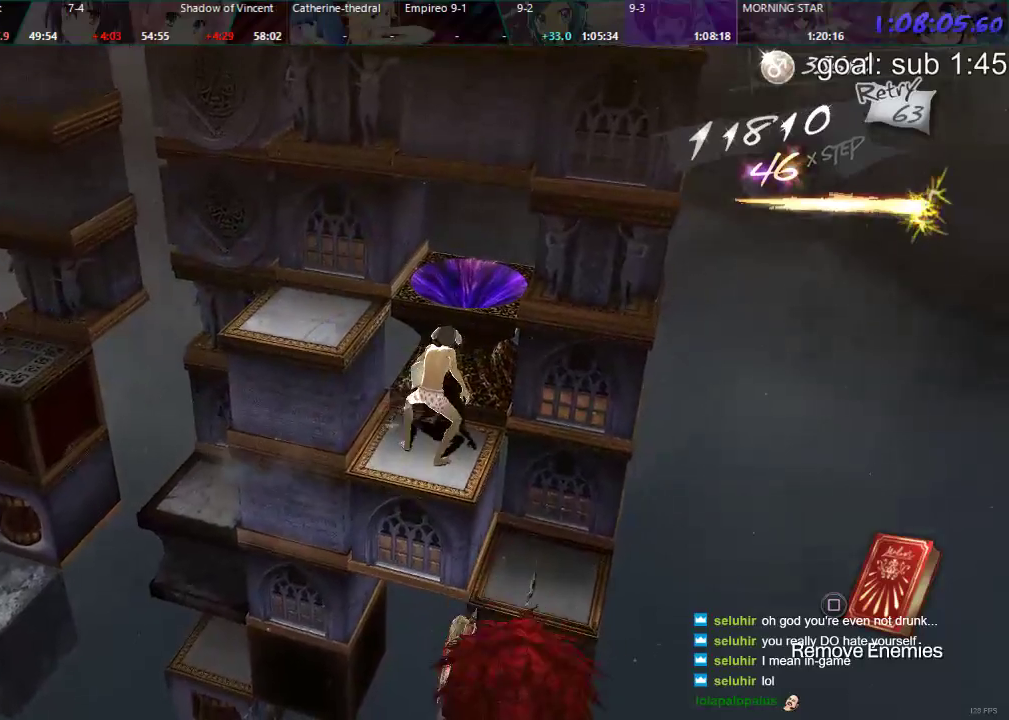
Gameplay with a controller (PlayStation layout); each line is a JSON object with the inputs held at the frame after it. "events" lists button and stick changes between this image and that frame as [ms after this image, input, new state], when the widget could be followed in between.
{"buttons": [], "left_stick": "center", "right_stick": "center", "events": [[183, "DPAD_LEFT", "down"], [217, "DPAD_LEFT", "up"]]}
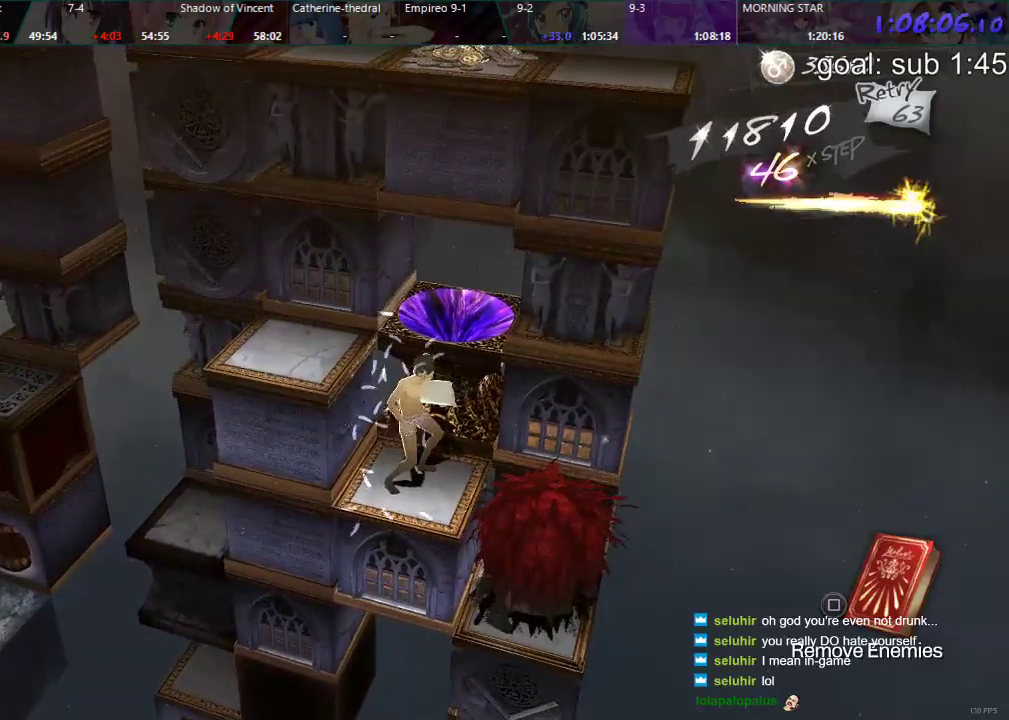
{"buttons": ["CIRCLE"], "left_stick": "center", "right_stick": "center", "events": [[117, "DPAD_RIGHT", "down"], [200, "DPAD_RIGHT", "up"], [383, "CIRCLE", "down"]]}
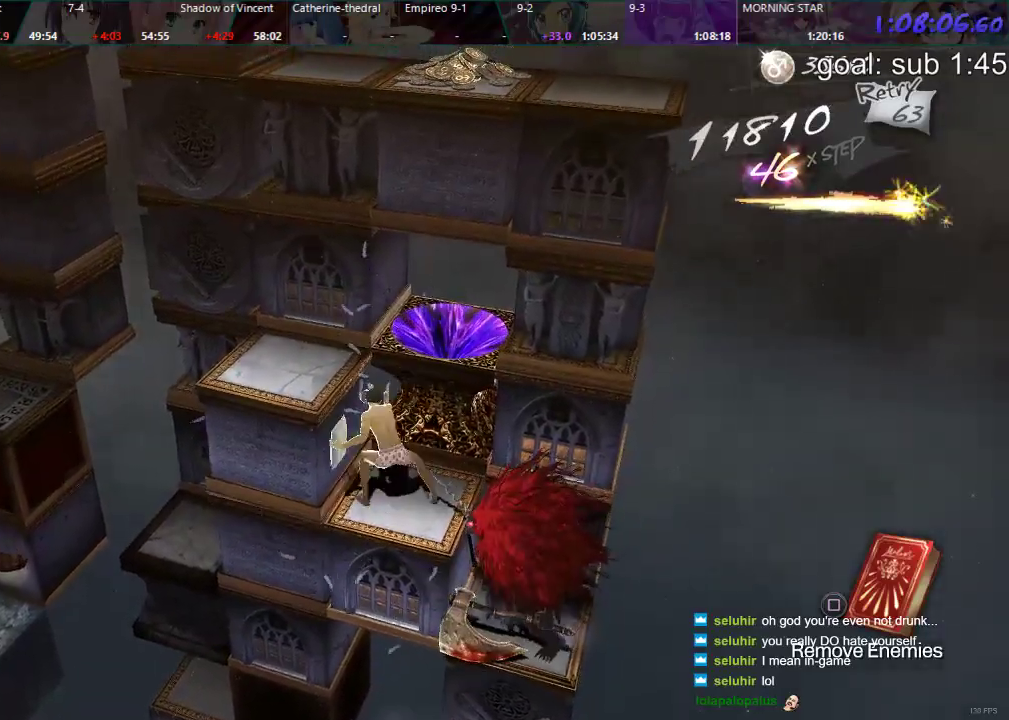
{"buttons": ["CIRCLE"], "left_stick": "center", "right_stick": "center", "events": []}
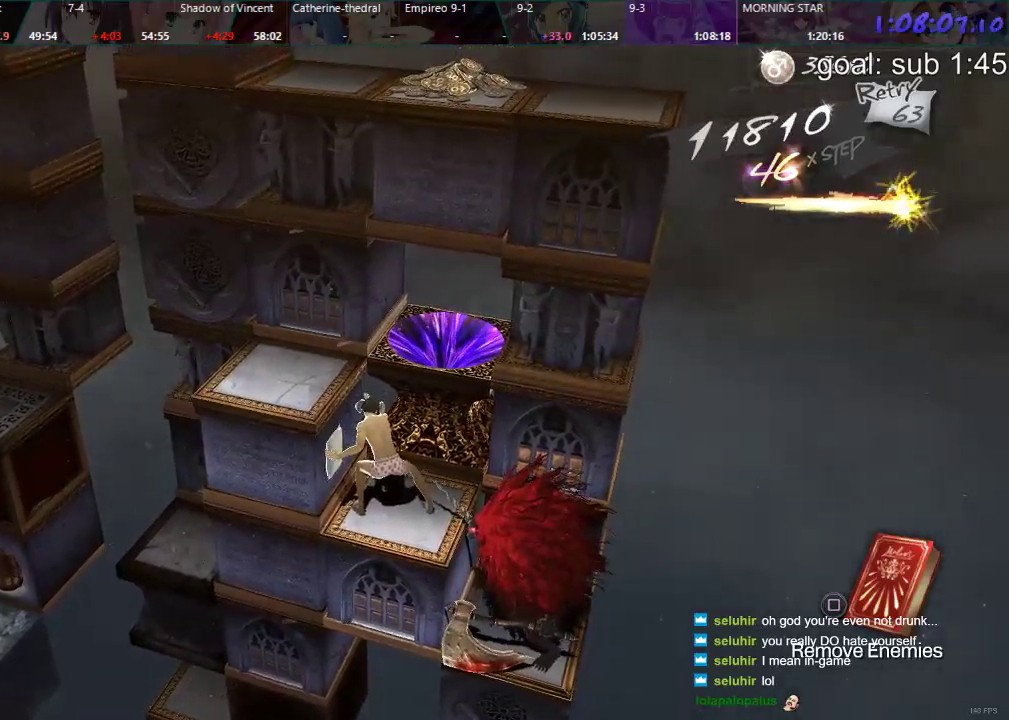
{"buttons": ["CIRCLE"], "left_stick": "center", "right_stick": "center", "events": [[283, "DPAD_LEFT", "down"], [500, "DPAD_LEFT", "up"]]}
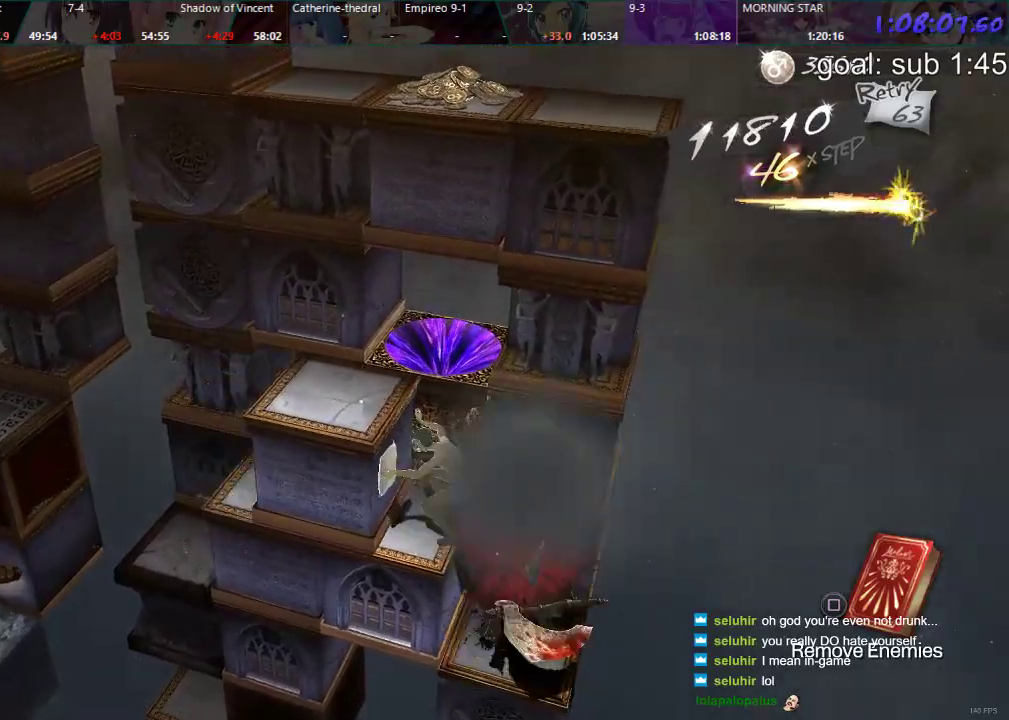
{"buttons": [], "left_stick": "center", "right_stick": "center", "events": [[183, "CIRCLE", "up"]]}
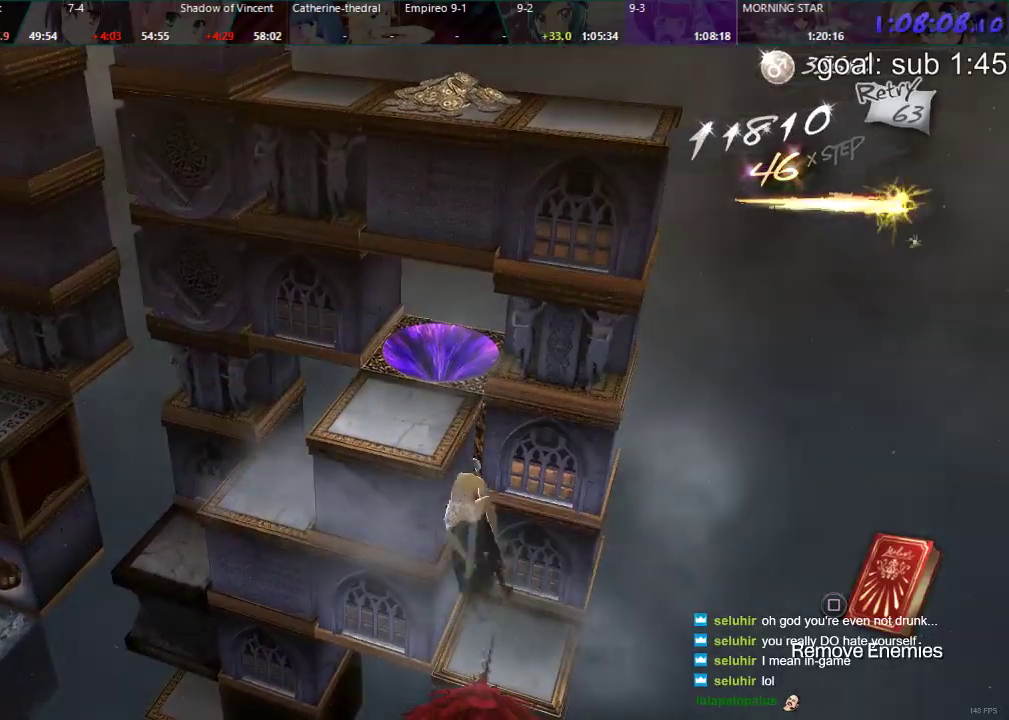
{"buttons": ["DPAD_RIGHT"], "left_stick": "center", "right_stick": "center", "events": [[17, "DPAD_RIGHT", "down"]]}
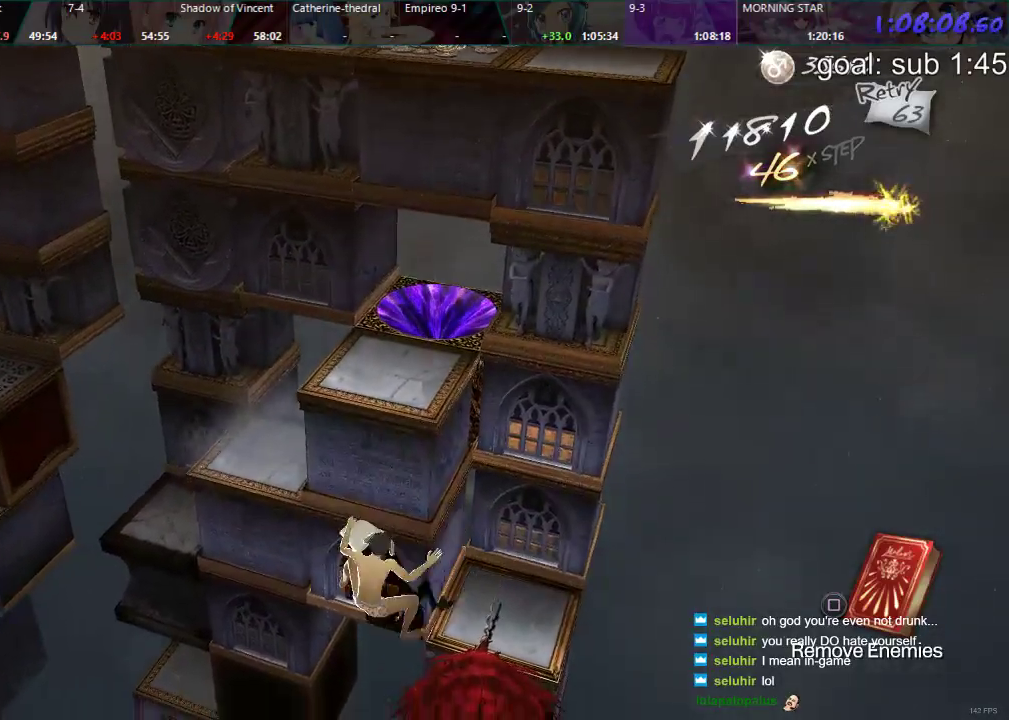
{"buttons": [], "left_stick": "center", "right_stick": "center", "events": [[433, "DPAD_RIGHT", "up"]]}
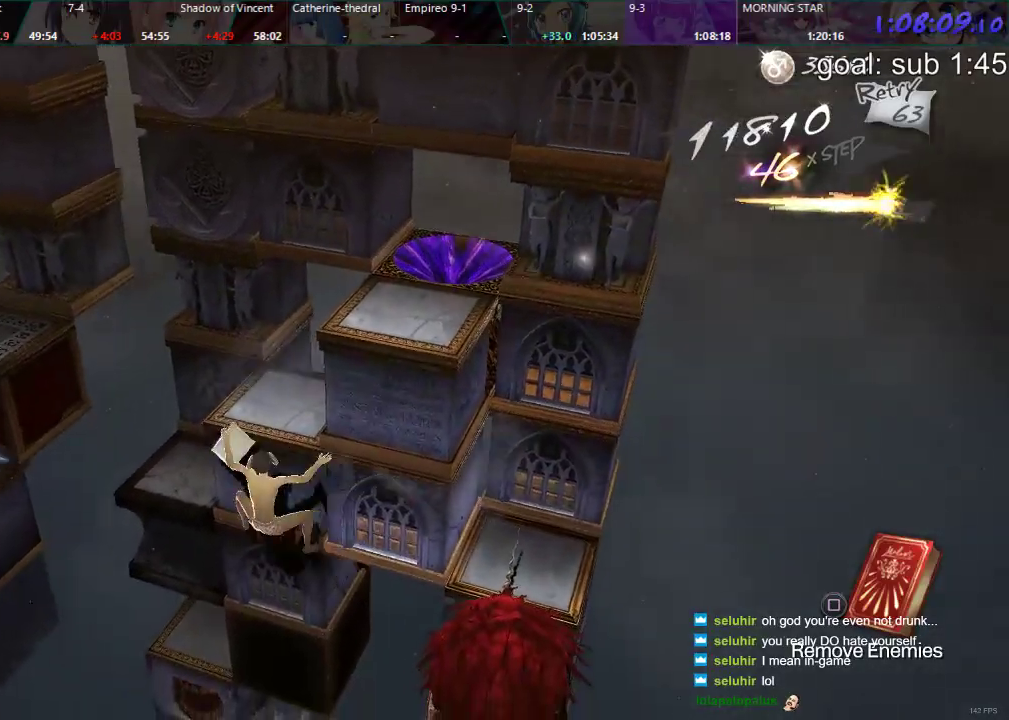
{"buttons": ["DPAD_LEFT"], "left_stick": "center", "right_stick": "center", "events": [[83, "DPAD_DOWN", "down"], [300, "DPAD_DOWN", "up"], [433, "DPAD_LEFT", "down"]]}
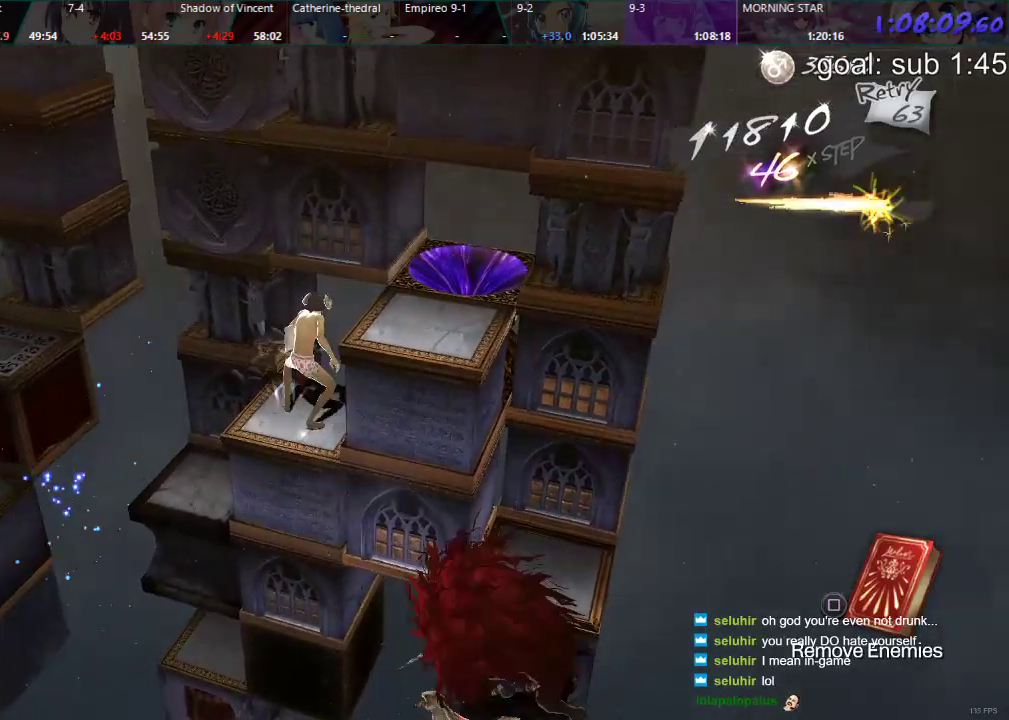
{"buttons": [], "left_stick": "center", "right_stick": "center", "events": [[117, "CIRCLE", "down"], [383, "DPAD_LEFT", "up"], [433, "CIRCLE", "up"]]}
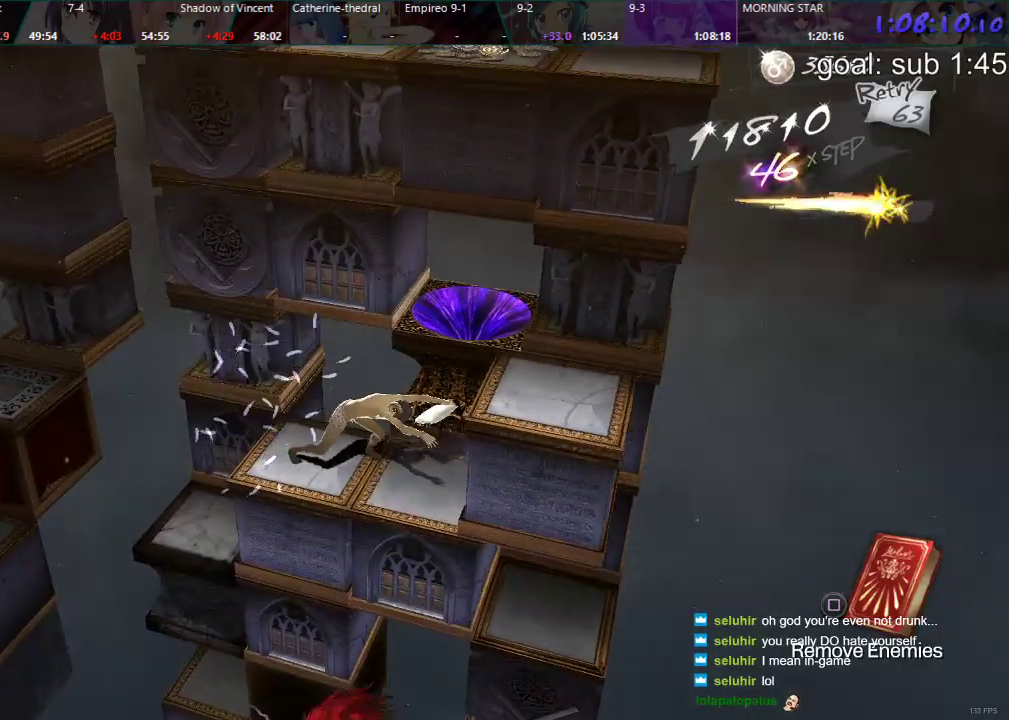
{"buttons": ["DPAD_LEFT"], "left_stick": "center", "right_stick": "center", "events": [[33, "DPAD_LEFT", "down"]]}
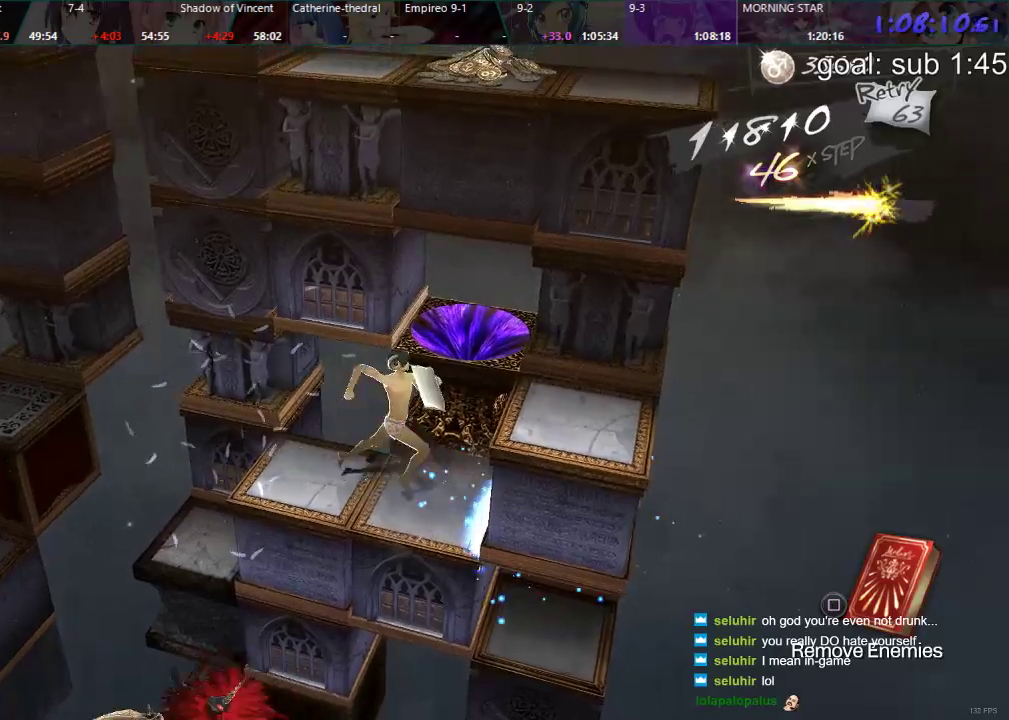
{"buttons": ["CIRCLE", "DPAD_UP"], "left_stick": "center", "right_stick": "center", "events": [[250, "DPAD_LEFT", "up"], [400, "CIRCLE", "down"], [417, "DPAD_UP", "down"]]}
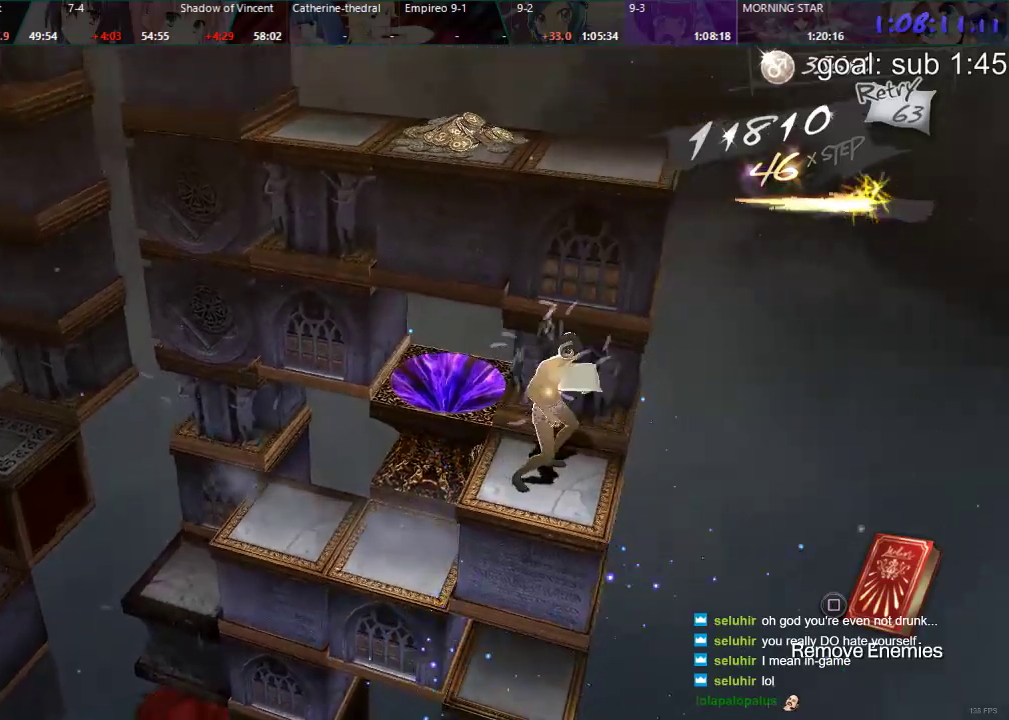
{"buttons": [], "left_stick": "center", "right_stick": "center", "events": [[400, "DPAD_UP", "up"], [450, "CIRCLE", "up"]]}
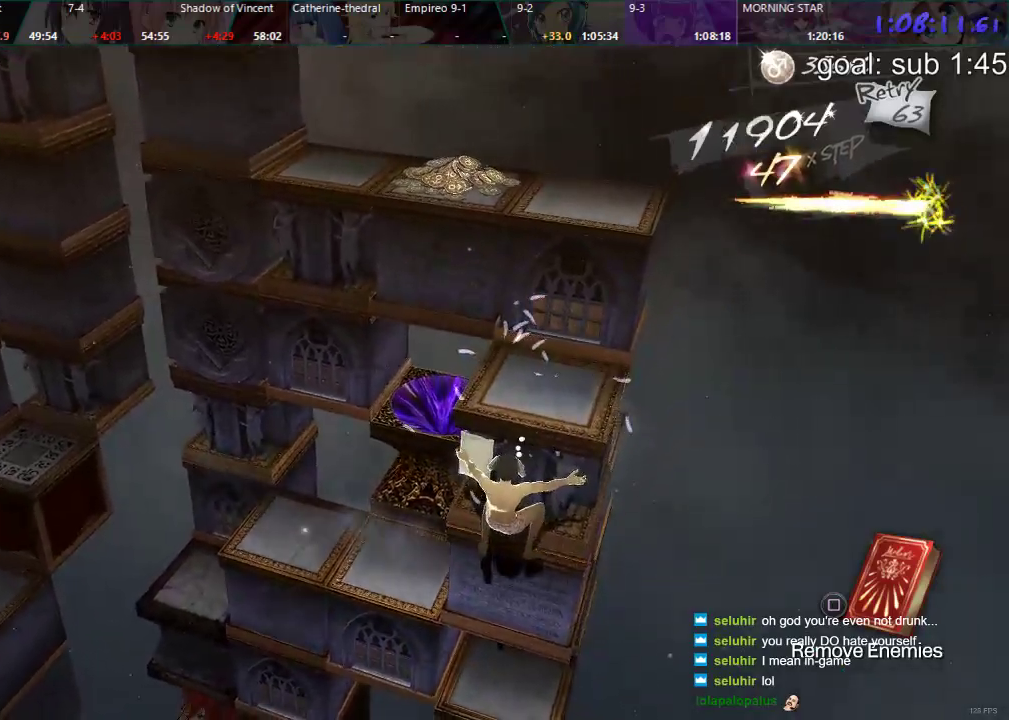
{"buttons": [], "left_stick": "center", "right_stick": "center", "events": [[317, "DPAD_RIGHT", "down"], [433, "DPAD_RIGHT", "up"]]}
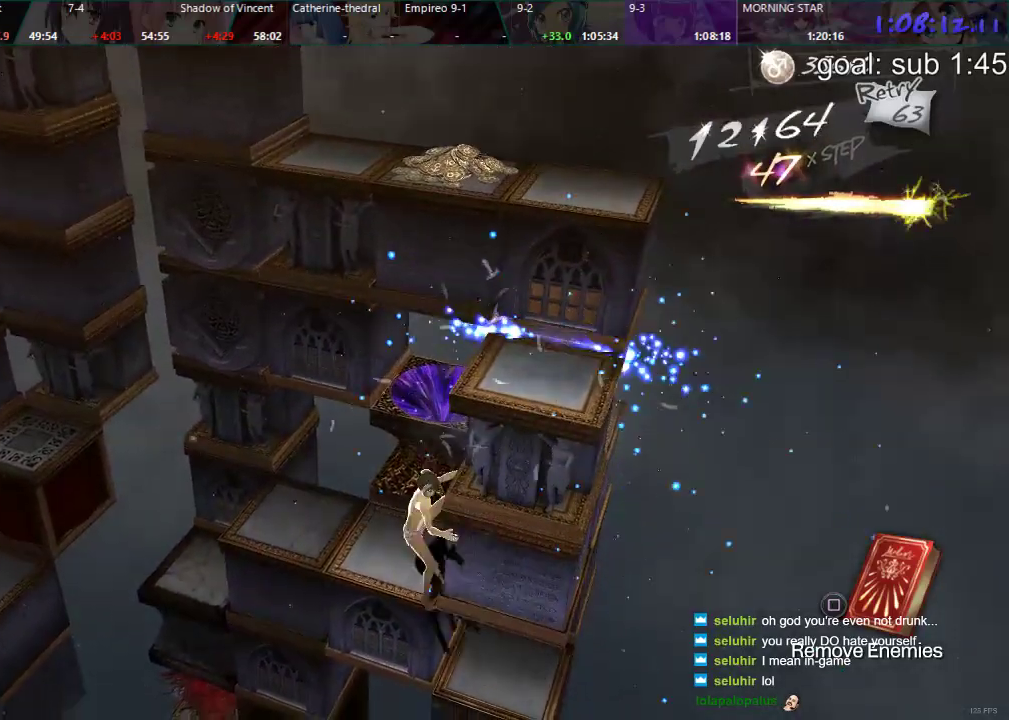
{"buttons": ["DPAD_LEFT"], "left_stick": "center", "right_stick": "center", "events": [[50, "CIRCLE", "down"], [50, "DPAD_RIGHT", "down"], [350, "DPAD_RIGHT", "up"], [383, "CIRCLE", "up"], [467, "DPAD_LEFT", "down"]]}
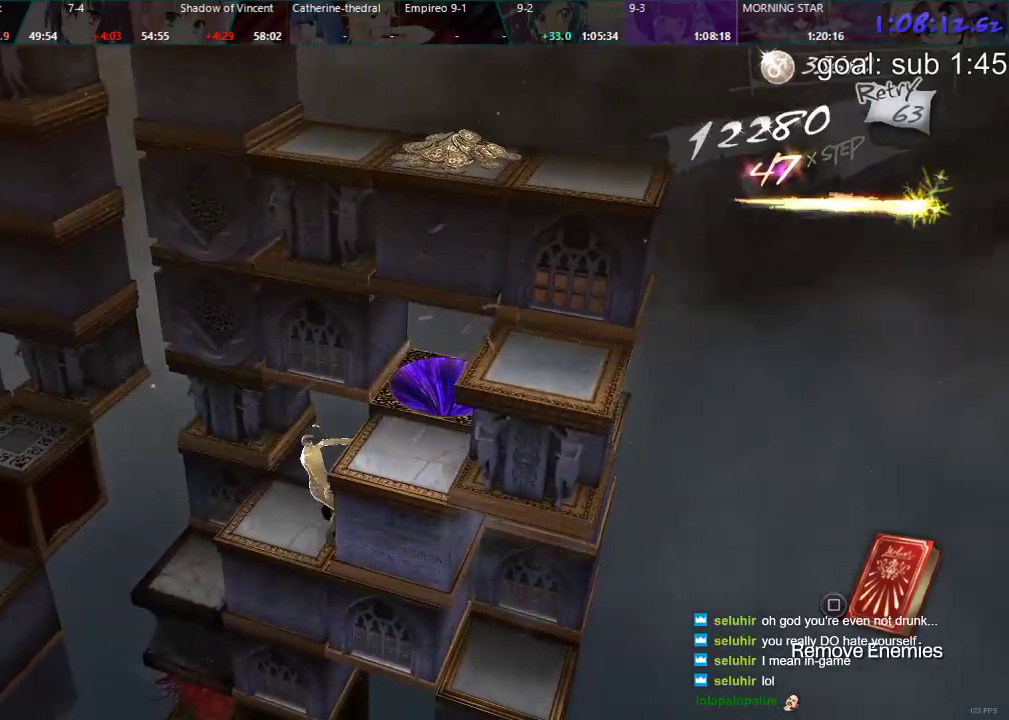
{"buttons": ["DPAD_LEFT"], "left_stick": "center", "right_stick": "center", "events": []}
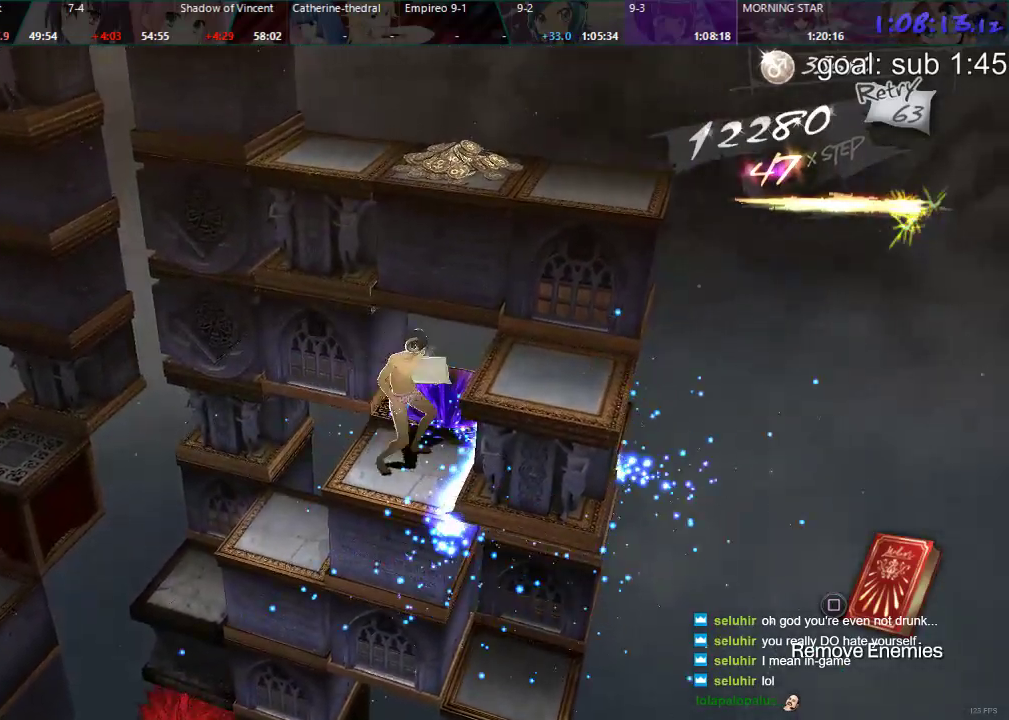
{"buttons": ["DPAD_DOWN"], "left_stick": "center", "right_stick": "center", "events": [[133, "DPAD_LEFT", "up"], [250, "DPAD_DOWN", "down"]]}
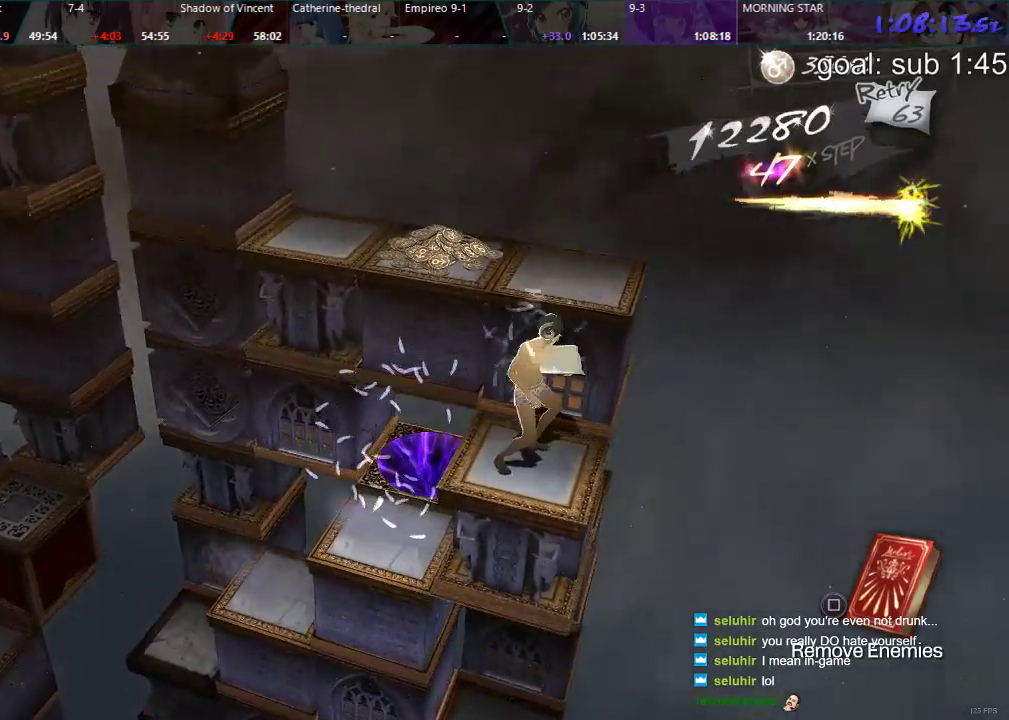
{"buttons": [], "left_stick": "center", "right_stick": "center", "events": [[283, "DPAD_DOWN", "up"]]}
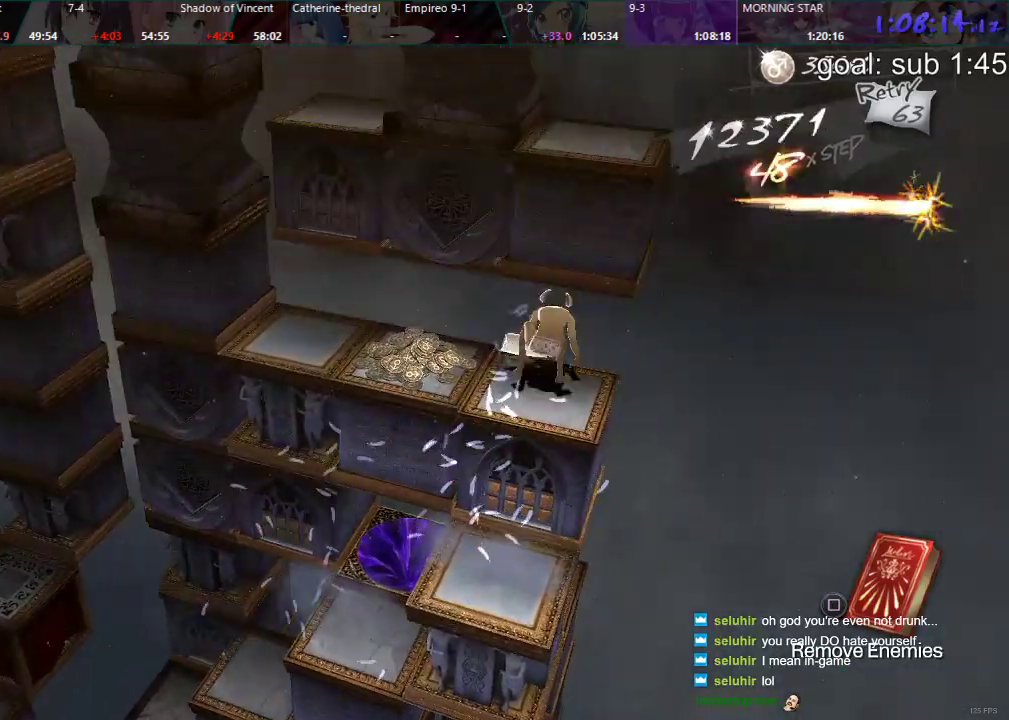
{"buttons": [], "left_stick": "center", "right_stick": "center", "events": [[100, "DPAD_DOWN", "down"], [450, "DPAD_DOWN", "up"]]}
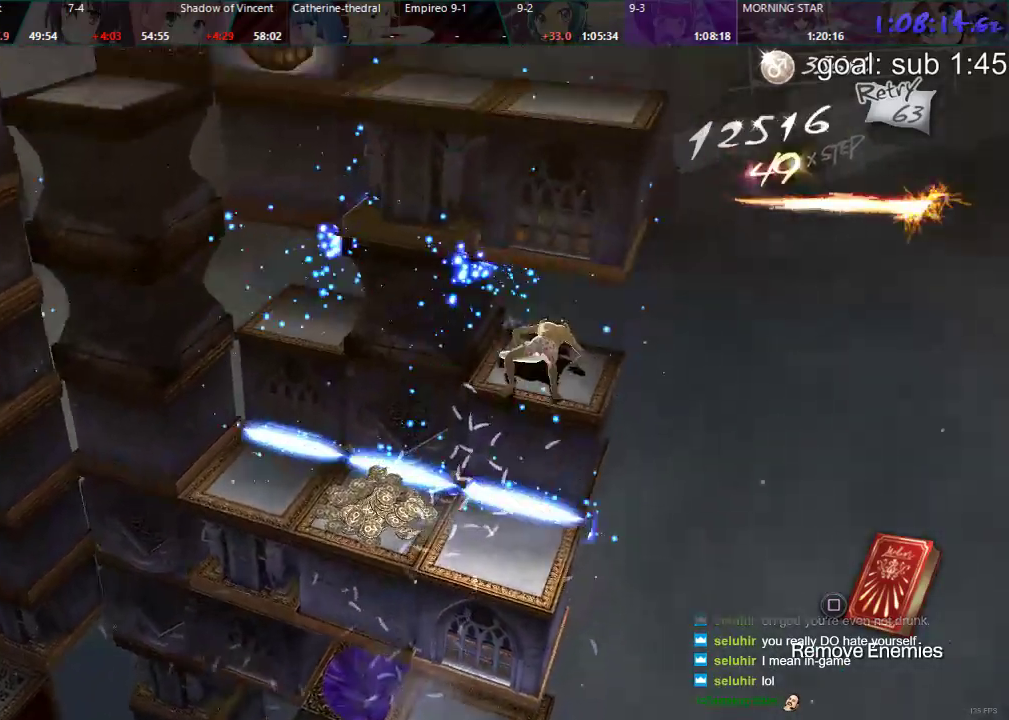
{"buttons": ["CIRCLE", "DPAD_RIGHT"], "left_stick": "center", "right_stick": "center", "events": [[150, "DPAD_RIGHT", "down"], [200, "CIRCLE", "down"]]}
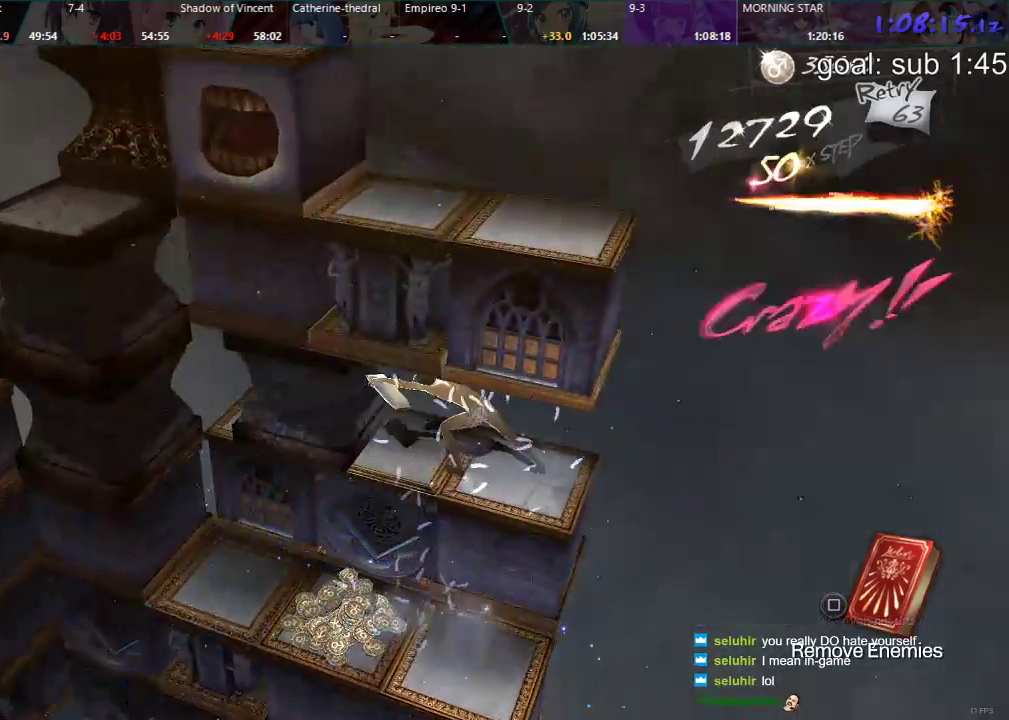
{"buttons": ["DPAD_UP"], "left_stick": "center", "right_stick": "center", "events": [[33, "DPAD_RIGHT", "up"], [83, "CIRCLE", "up"], [233, "DPAD_UP", "down"]]}
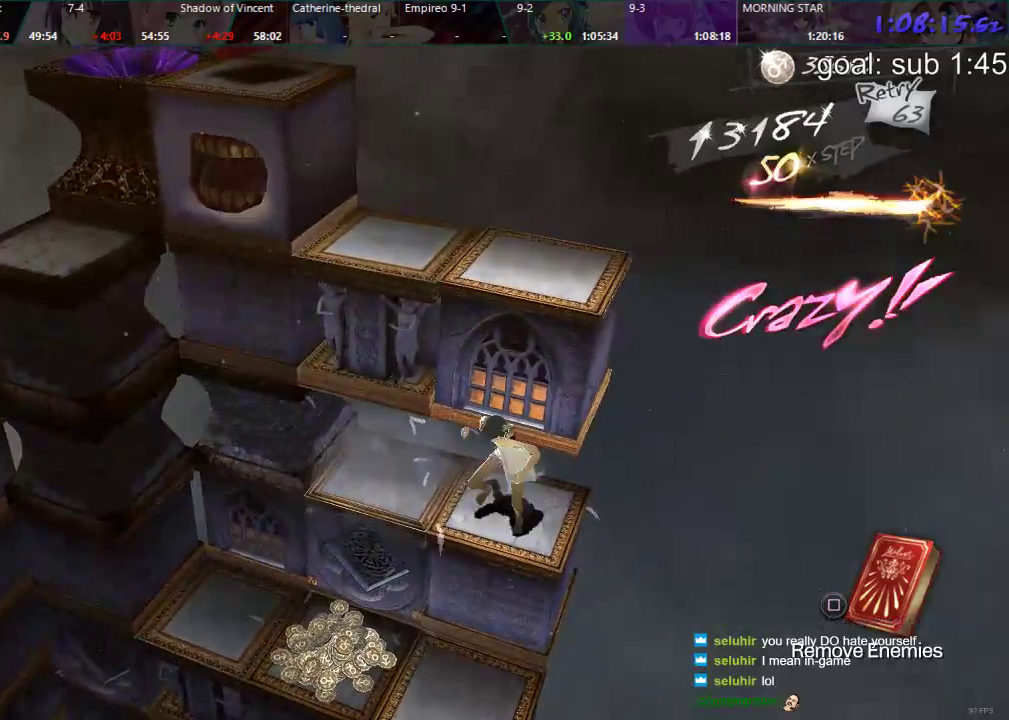
{"buttons": ["CIRCLE"], "left_stick": "center", "right_stick": "center", "events": [[83, "DPAD_UP", "up"], [383, "CIRCLE", "down"]]}
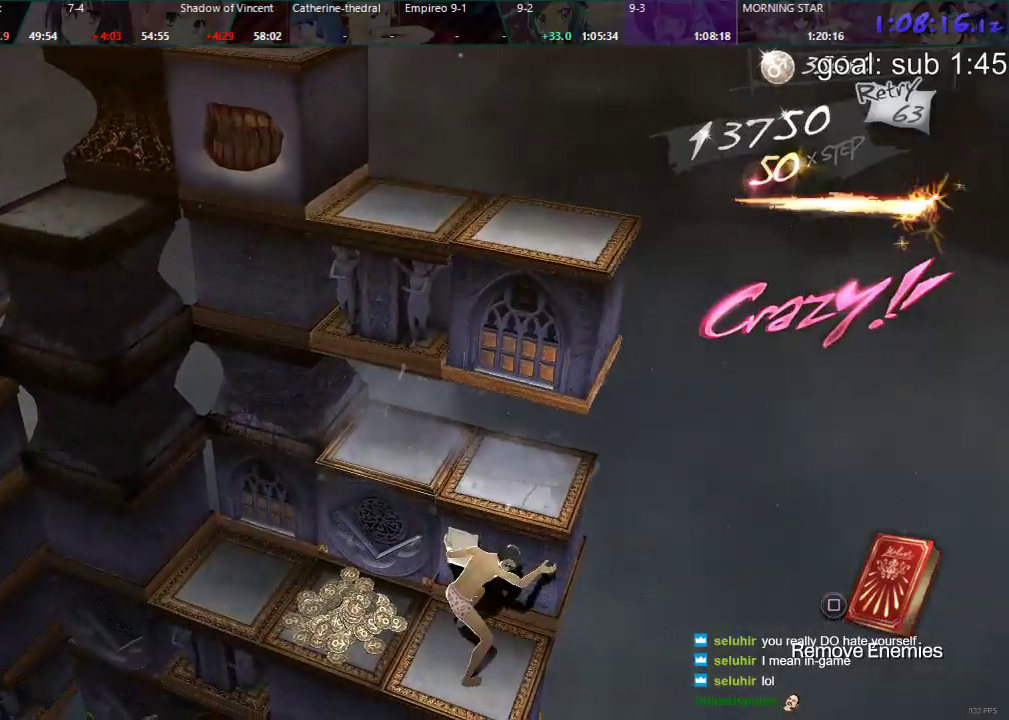
{"buttons": ["CIRCLE"], "left_stick": "center", "right_stick": "center", "events": []}
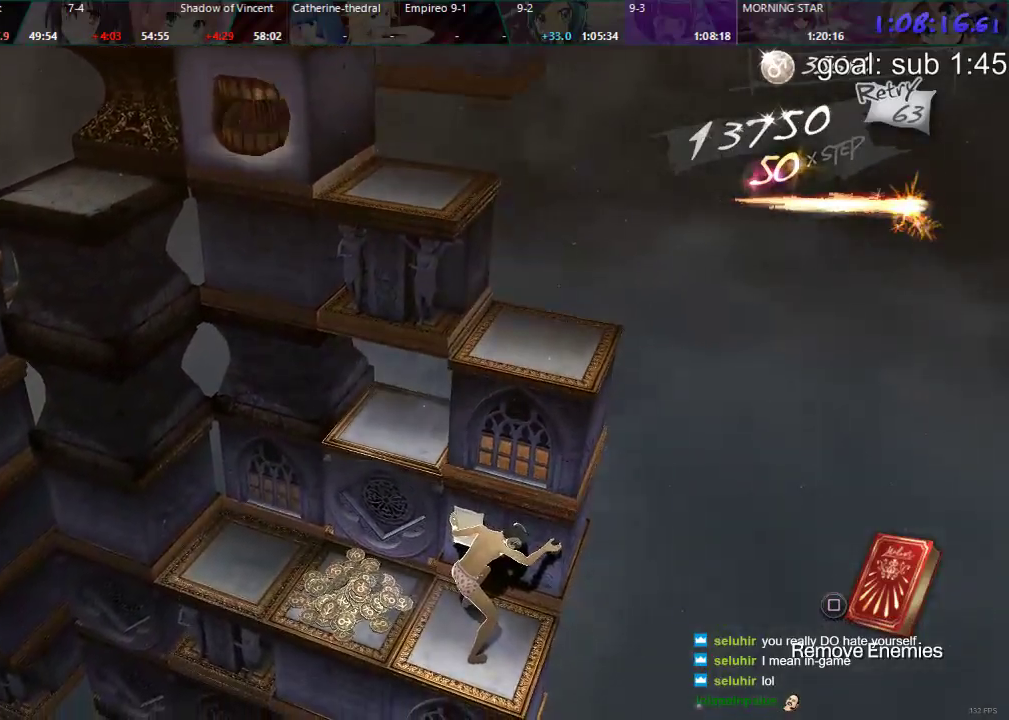
{"buttons": [], "left_stick": "center", "right_stick": "center", "events": [[33, "DPAD_UP", "down"], [300, "DPAD_UP", "up"], [417, "CIRCLE", "up"]]}
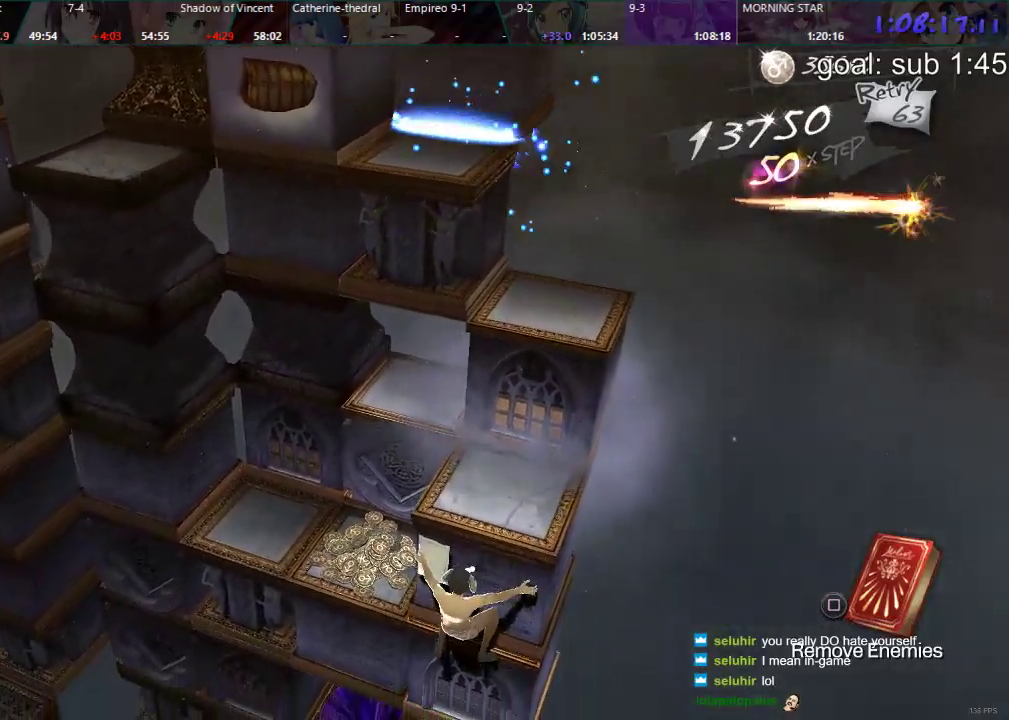
{"buttons": ["DPAD_RIGHT"], "left_stick": "center", "right_stick": "center", "events": [[367, "DPAD_RIGHT", "down"]]}
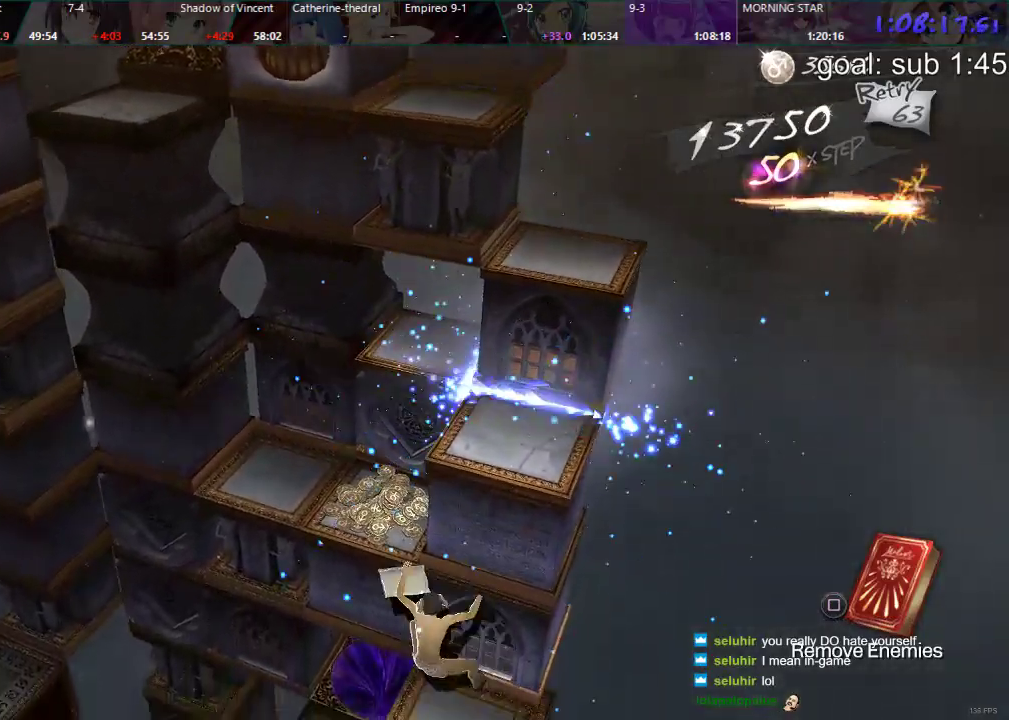
{"buttons": [], "left_stick": "center", "right_stick": "center", "events": [[33, "DPAD_RIGHT", "up"], [150, "DPAD_DOWN", "down"], [467, "DPAD_DOWN", "up"]]}
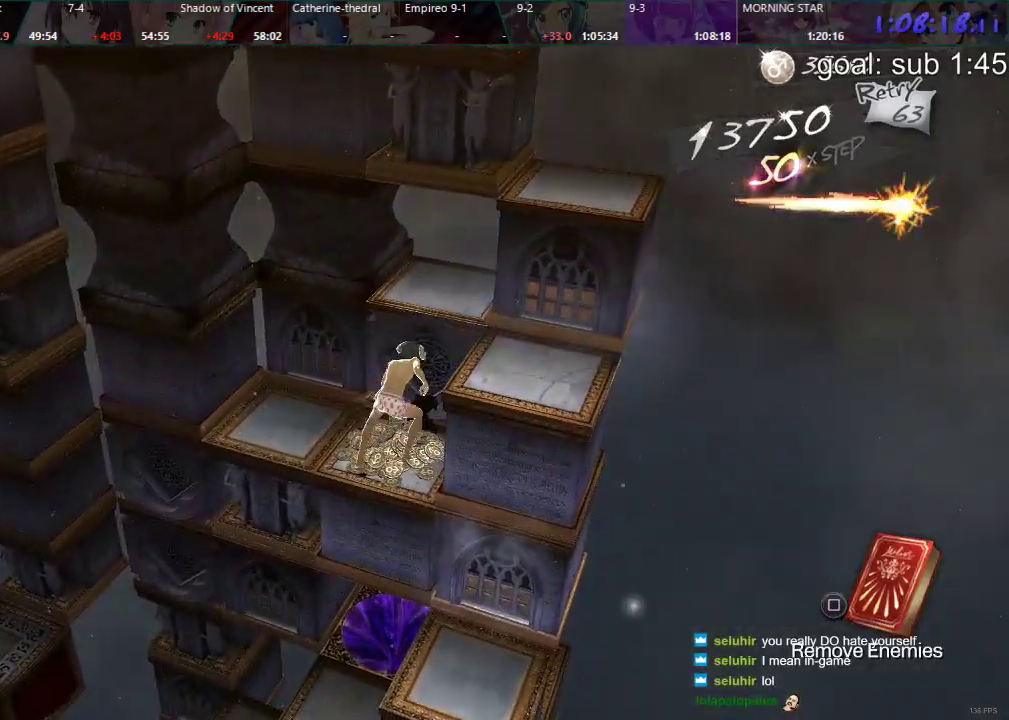
{"buttons": [], "left_stick": "center", "right_stick": "center", "events": [[33, "DPAD_LEFT", "down"], [483, "DPAD_LEFT", "up"]]}
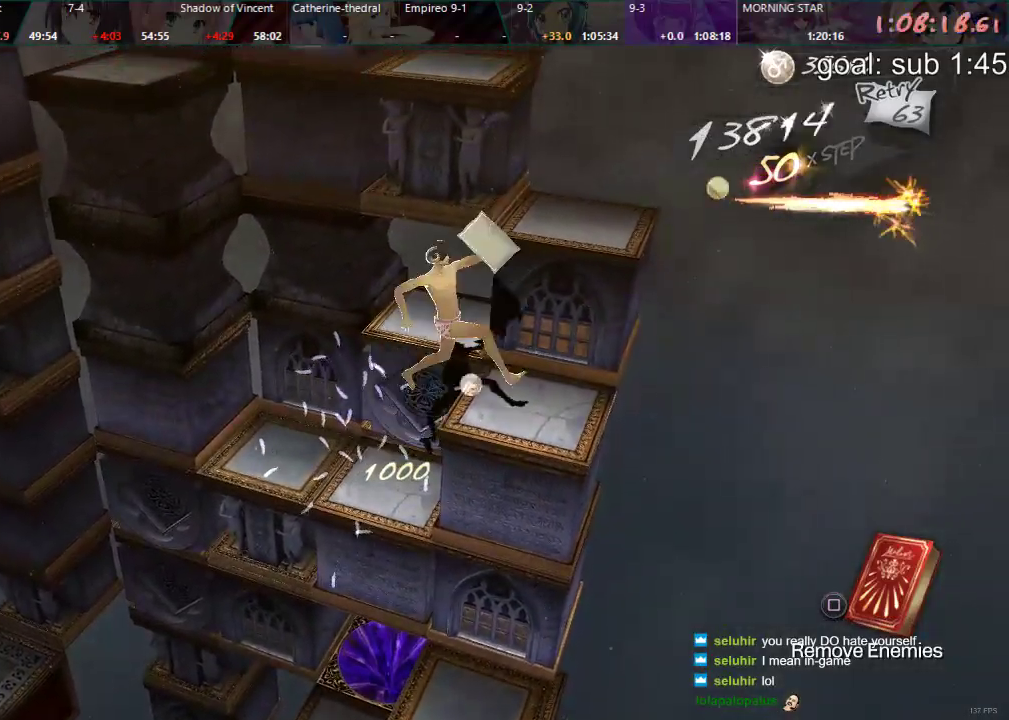
{"buttons": ["DPAD_DOWN"], "left_stick": "center", "right_stick": "center", "events": [[83, "DPAD_DOWN", "down"]]}
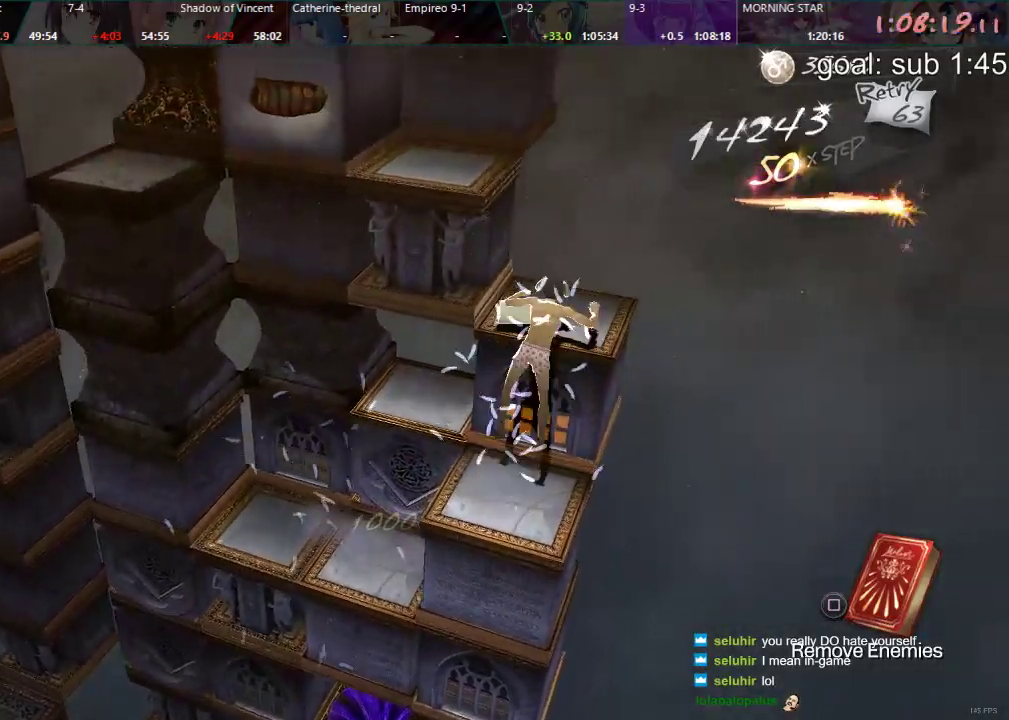
{"buttons": ["DPAD_RIGHT"], "left_stick": "center", "right_stick": "center", "events": [[17, "DPAD_DOWN", "up"], [167, "DPAD_RIGHT", "down"]]}